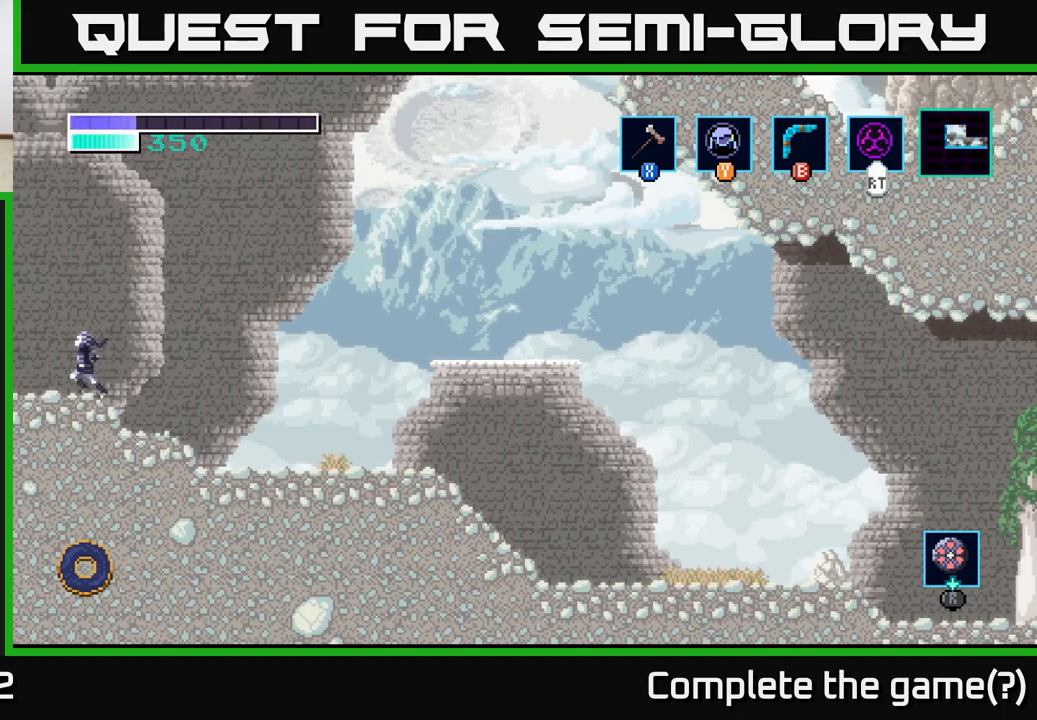
Gameplay with a controller (Xbox layout); each line is a JSON object with the inputs held at the frame after it. "events" lists button and stick changes between this image and that frame as [ms after this image, input, new state], when the widget could be followed in between.
{"buttons": ["A"], "left_stick": "center", "right_stick": "center", "events": [[100, "left_stick", "center"], [267, "A", "down"]]}
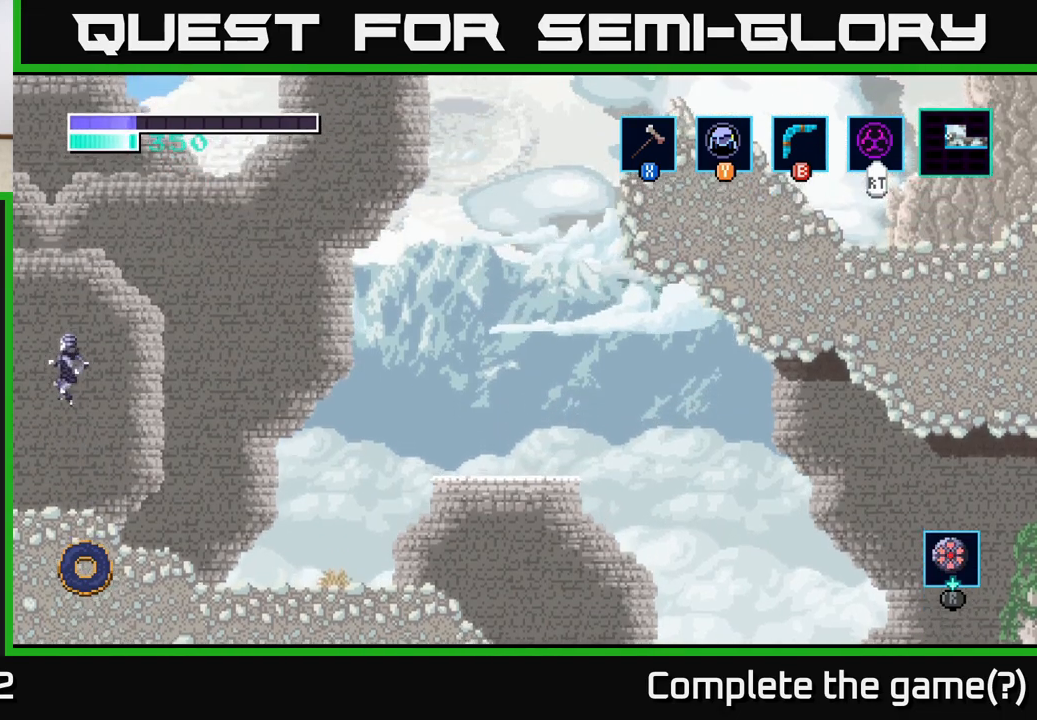
{"buttons": [], "left_stick": "center", "right_stick": "center", "events": [[433, "A", "up"]]}
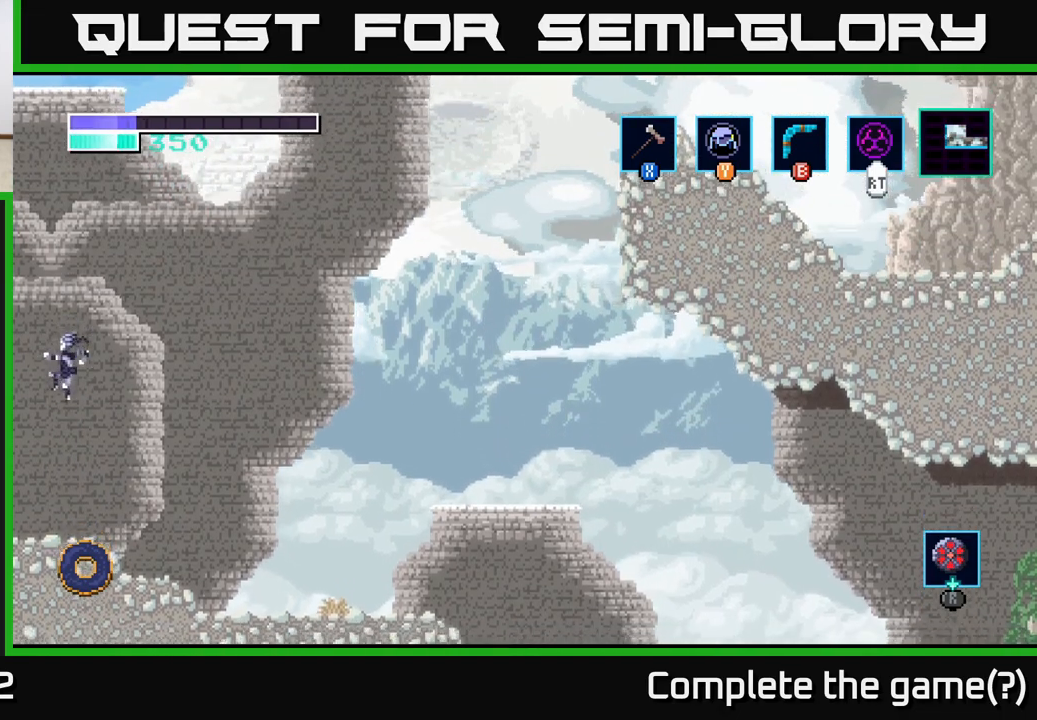
{"buttons": [], "left_stick": "center", "right_stick": "center", "events": []}
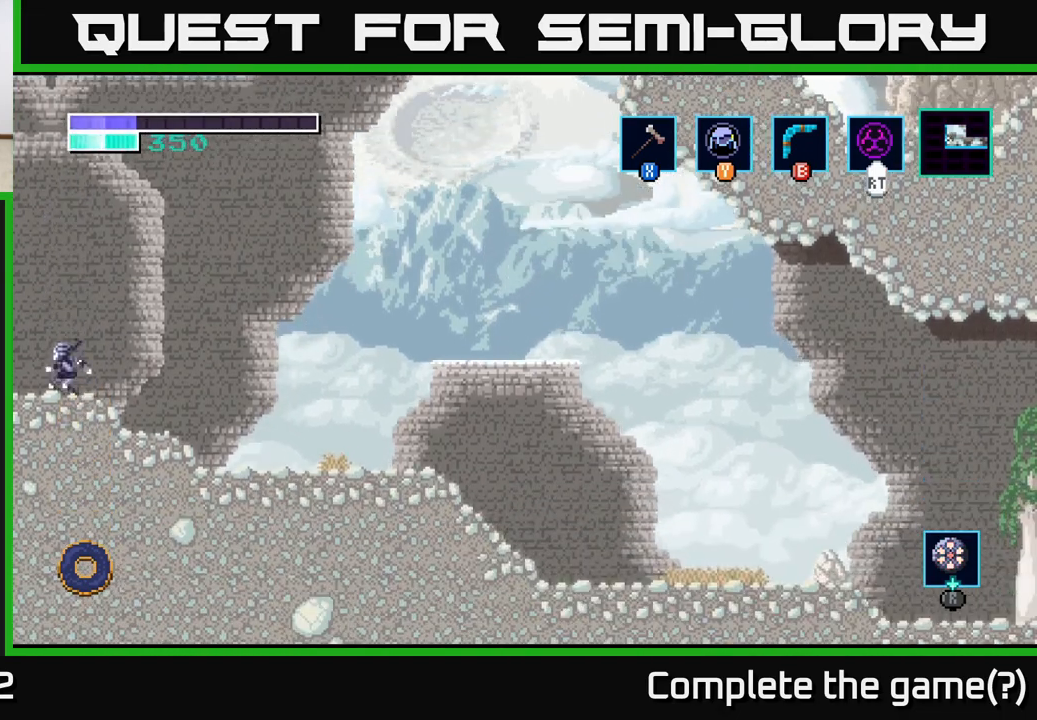
{"buttons": [], "left_stick": "left", "right_stick": "center", "events": [[83, "left_stick", "left"]]}
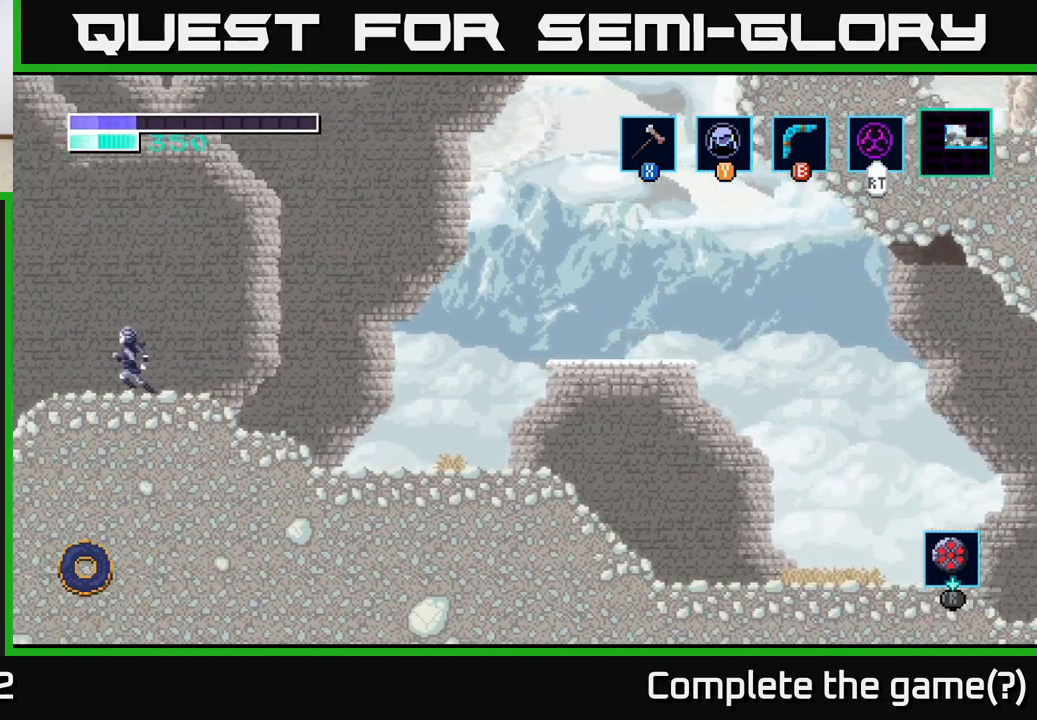
{"buttons": [], "left_stick": "left", "right_stick": "center", "events": [[200, "left_stick", "center"], [417, "left_stick", "left"]]}
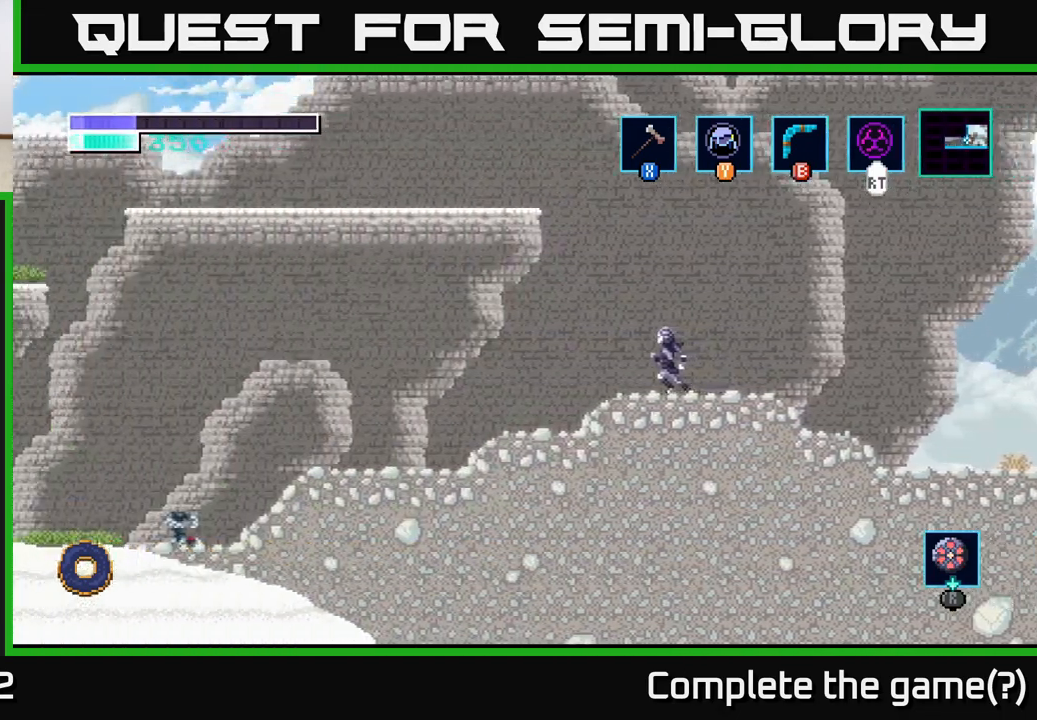
{"buttons": [], "left_stick": "center", "right_stick": "center", "events": [[150, "left_stick", "center"]]}
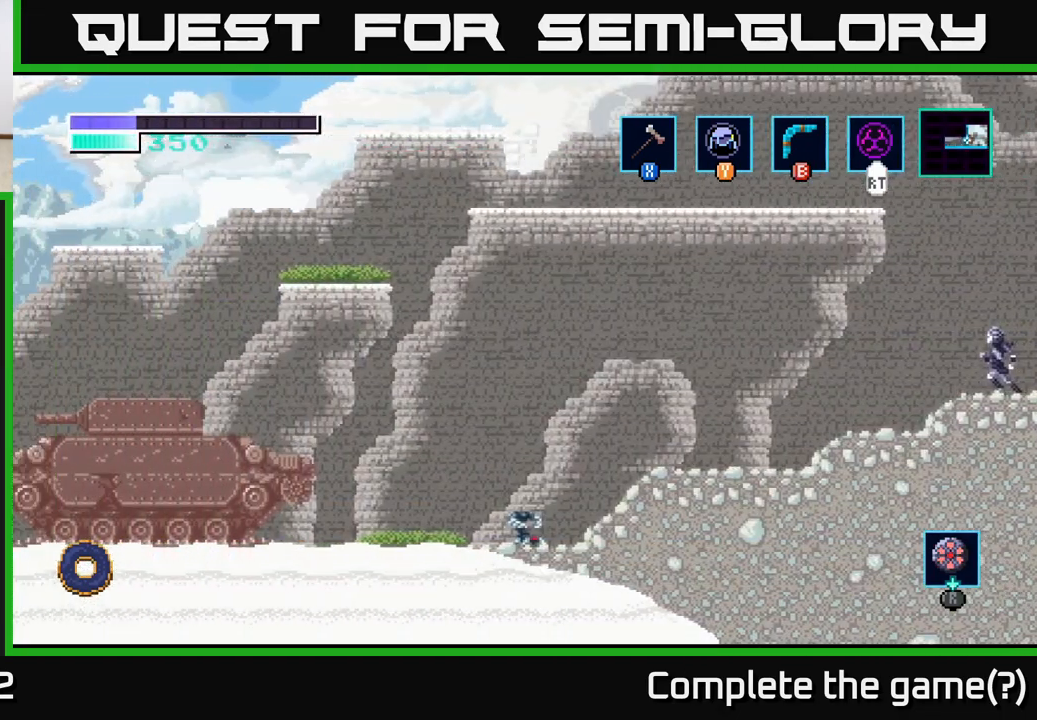
{"buttons": ["SELECT"], "left_stick": "center", "right_stick": "center", "events": [[383, "SELECT", "down"]]}
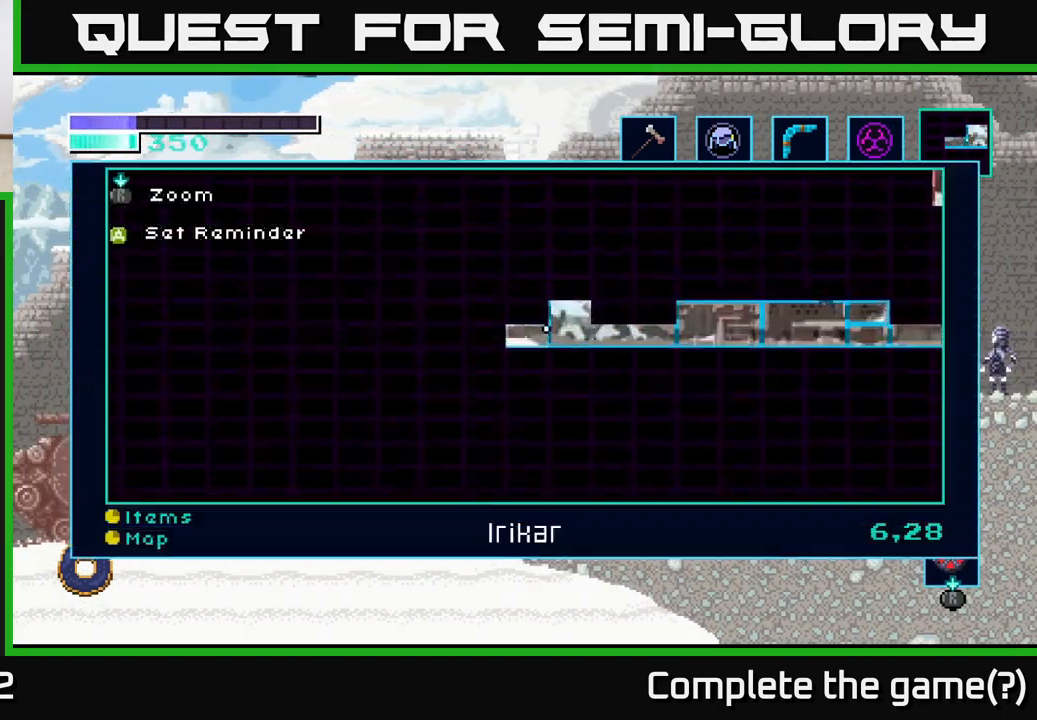
{"buttons": [], "left_stick": "center", "right_stick": "center", "events": [[83, "SELECT", "up"]]}
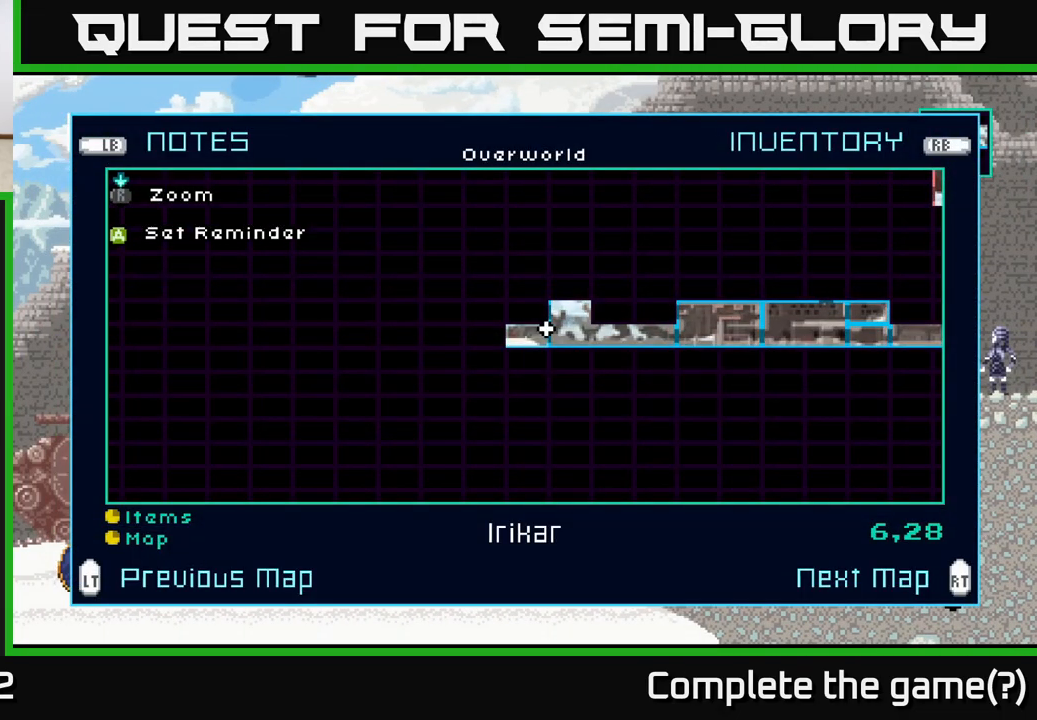
{"buttons": [], "left_stick": "up-right", "right_stick": "center", "events": [[150, "left_stick", "up"], [283, "left_stick", "center"], [483, "left_stick", "up-right"]]}
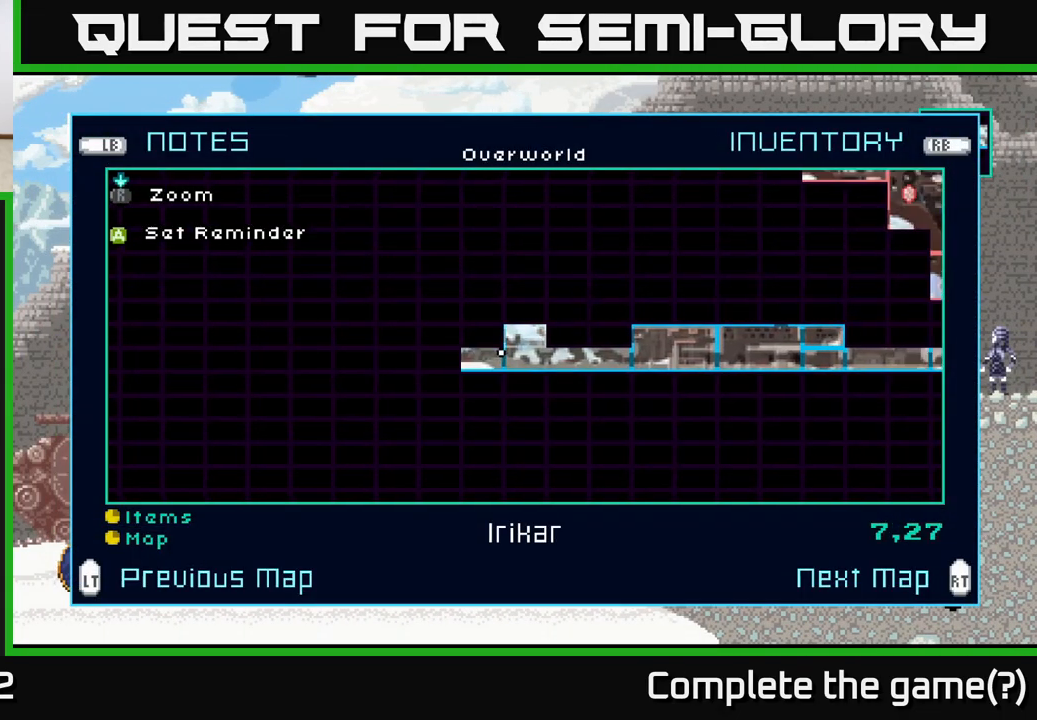
{"buttons": [], "left_stick": "right", "right_stick": "center", "events": [[200, "left_stick", "right"]]}
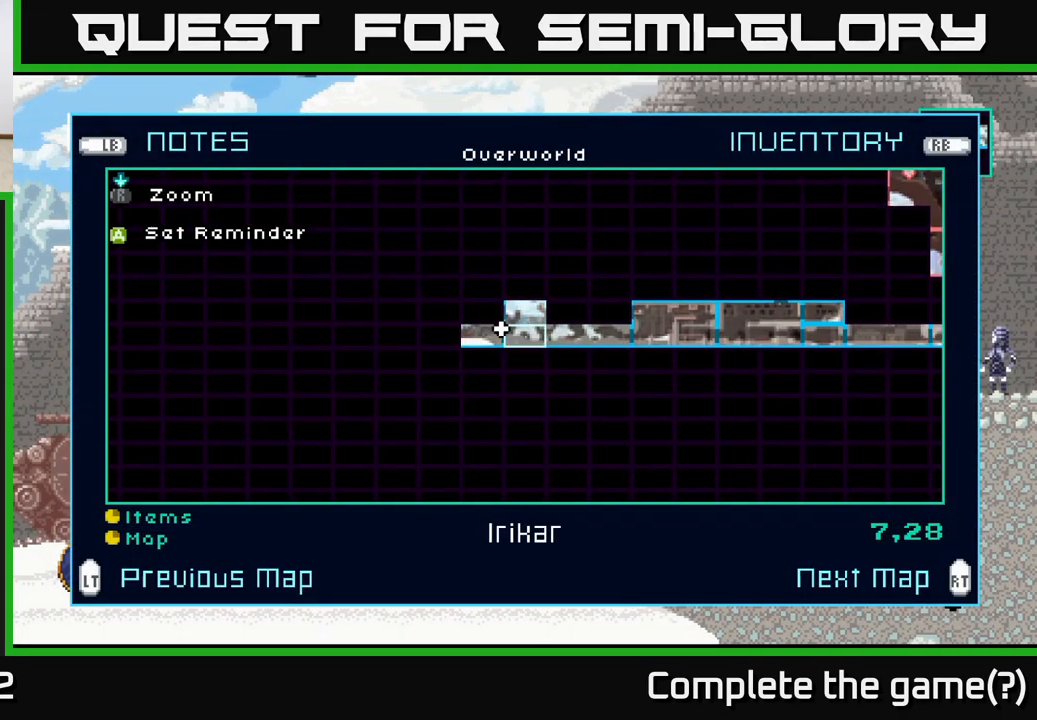
{"buttons": [], "left_stick": "right", "right_stick": "center", "events": []}
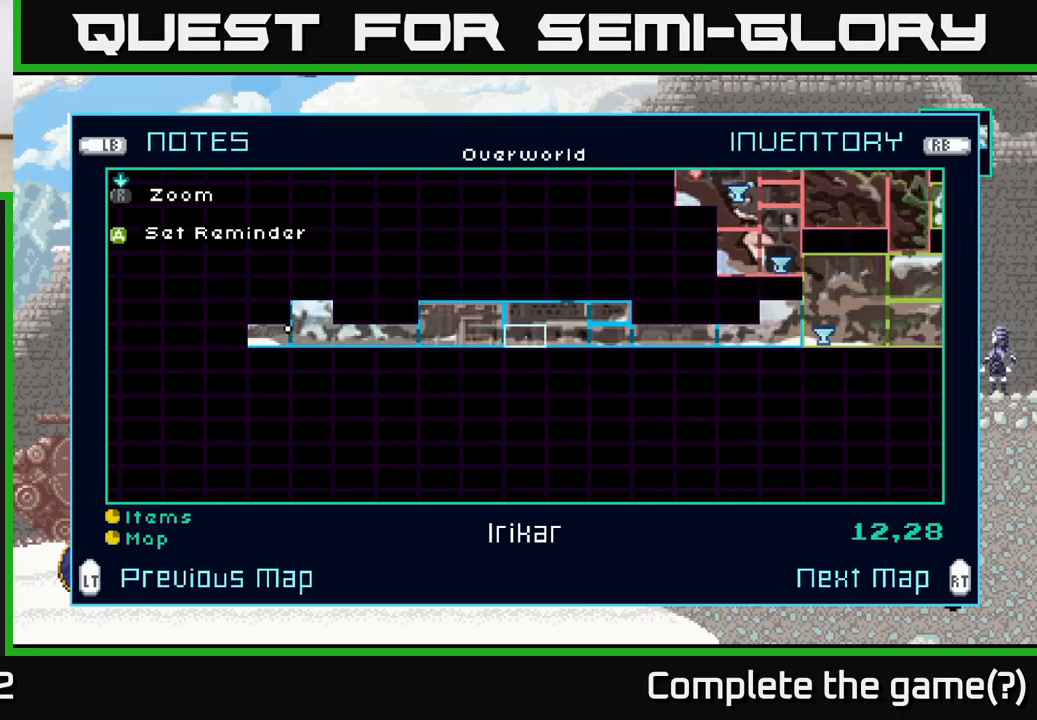
{"buttons": [], "left_stick": "center", "right_stick": "center", "events": [[300, "left_stick", "center"]]}
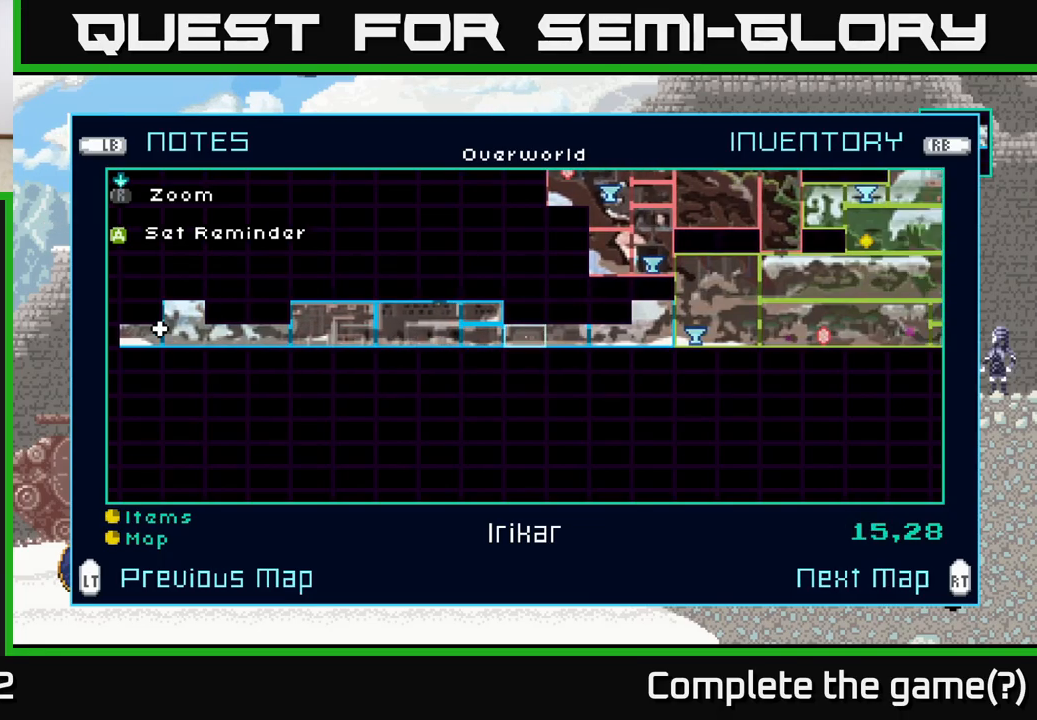
{"buttons": [], "left_stick": "left", "right_stick": "center", "events": [[383, "SELECT", "down"], [467, "SELECT", "up"], [483, "left_stick", "left"]]}
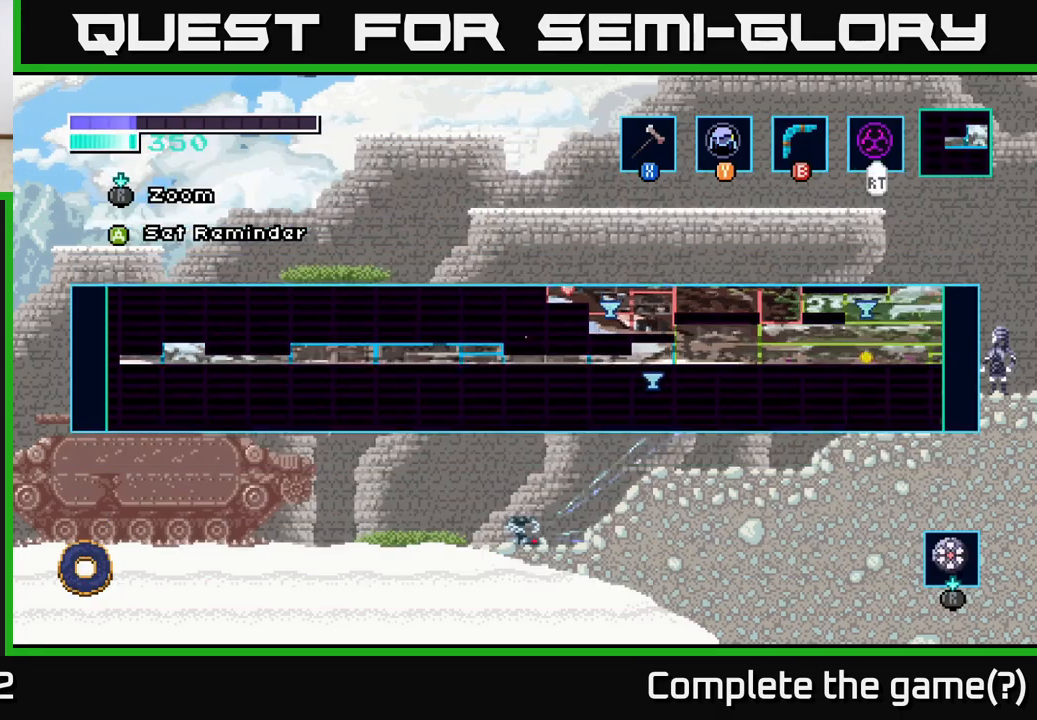
{"buttons": [], "left_stick": "left", "right_stick": "center", "events": []}
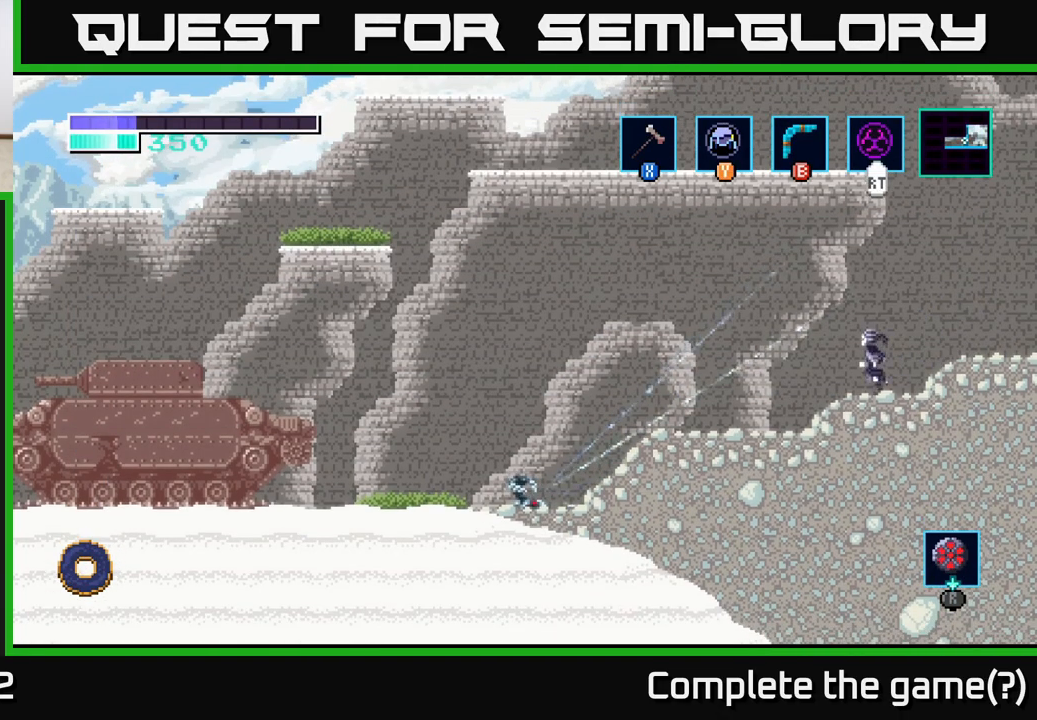
{"buttons": [], "left_stick": "left", "right_stick": "center", "events": [[317, "A", "down"], [383, "A", "up"]]}
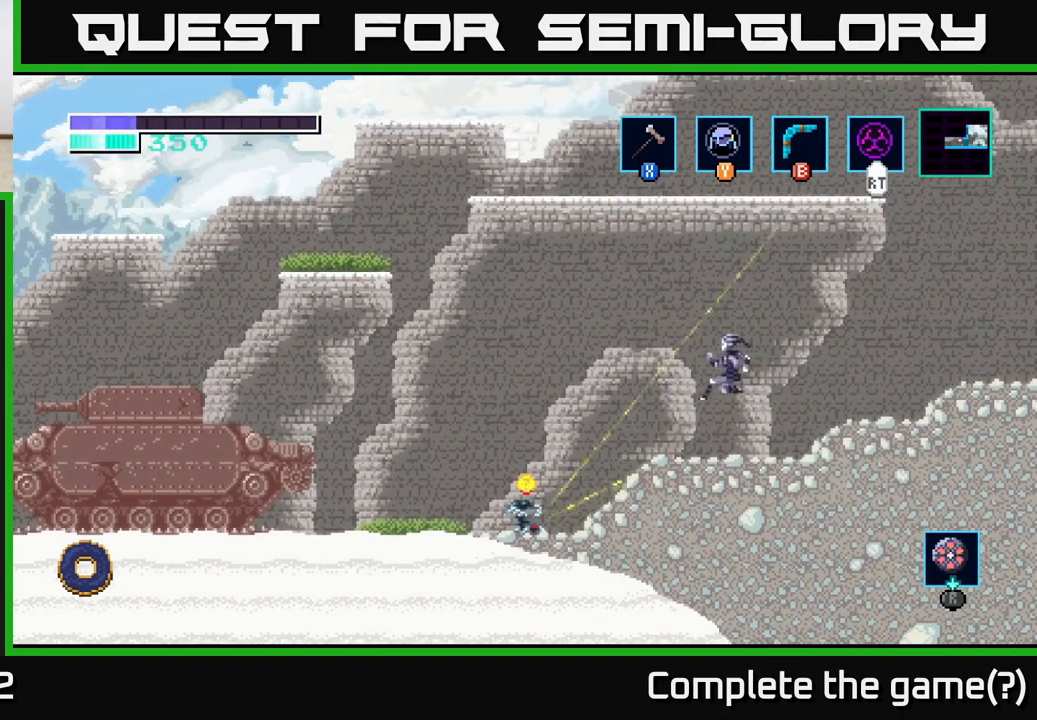
{"buttons": [], "left_stick": "center", "right_stick": "center", "events": [[300, "X", "down"], [333, "left_stick", "center"], [417, "X", "up"]]}
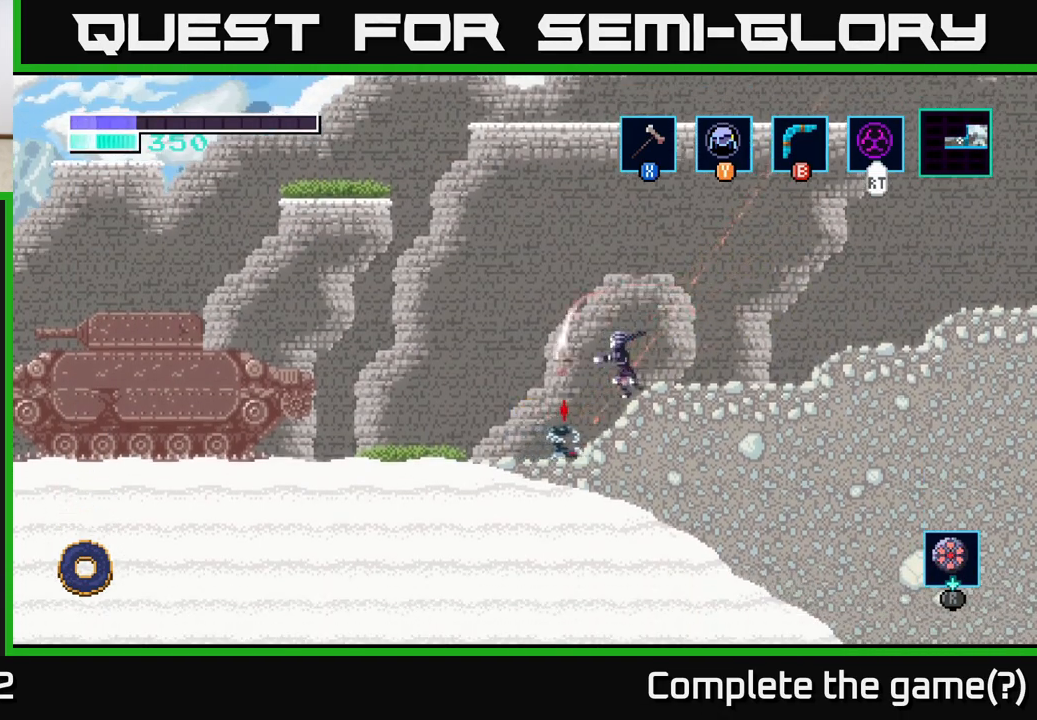
{"buttons": ["A"], "left_stick": "left", "right_stick": "center", "events": [[300, "left_stick", "left"], [367, "A", "down"]]}
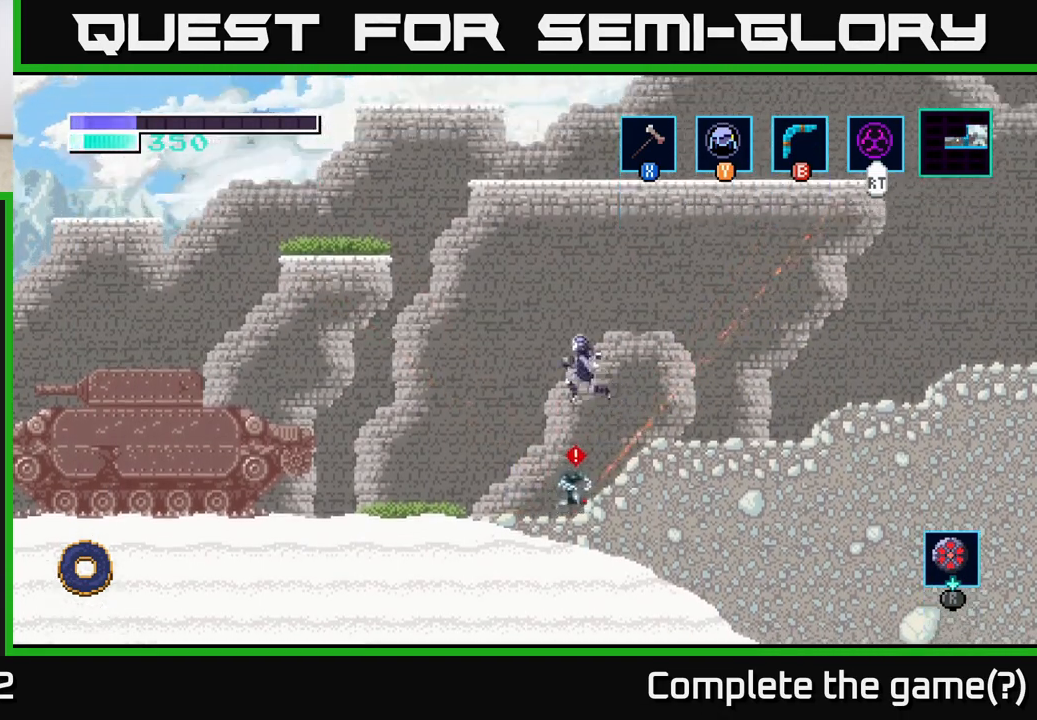
{"buttons": ["A"], "left_stick": "left", "right_stick": "center", "events": []}
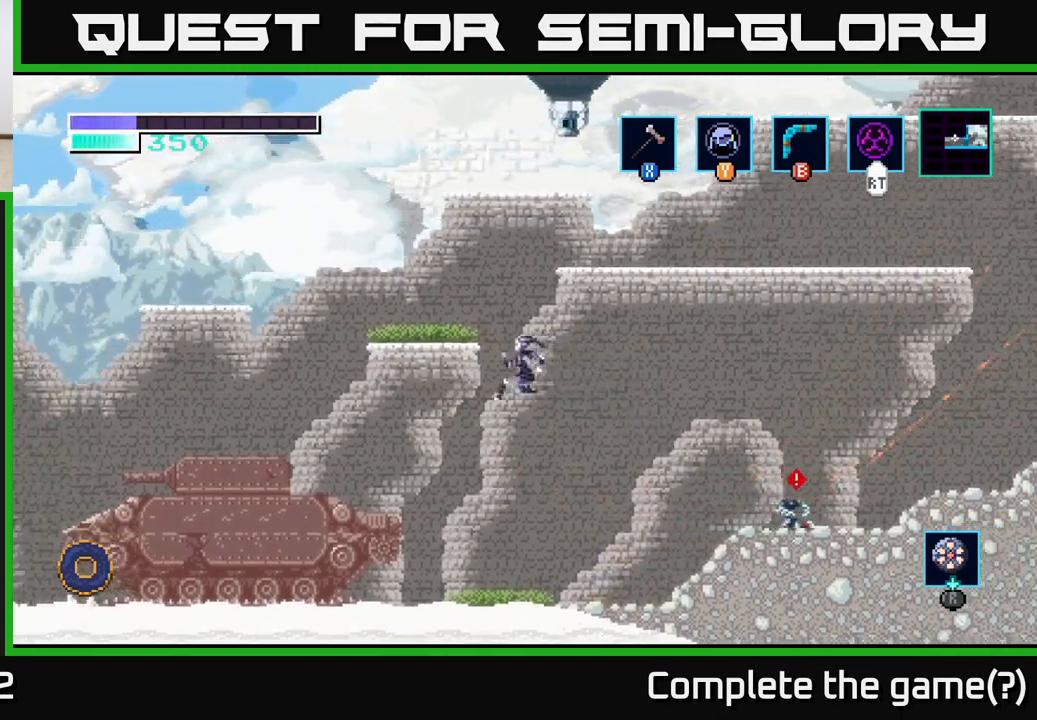
{"buttons": [], "left_stick": "left", "right_stick": "center", "events": [[217, "A", "up"]]}
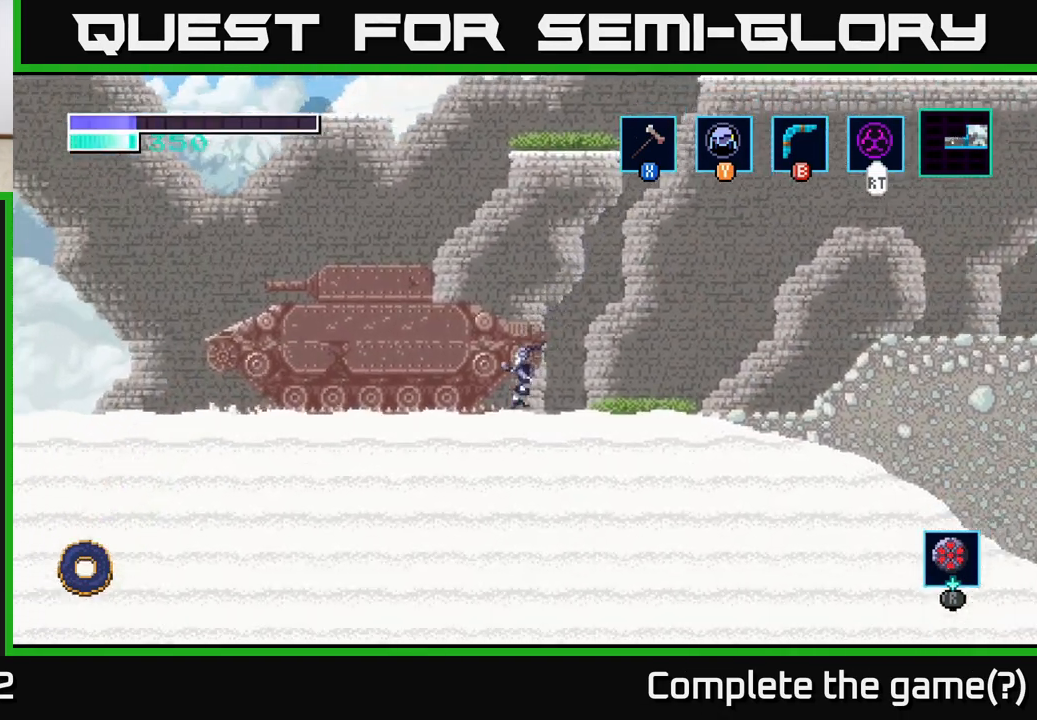
{"buttons": ["A"], "left_stick": "center", "right_stick": "center", "events": [[233, "left_stick", "right"], [400, "left_stick", "center"], [500, "A", "down"]]}
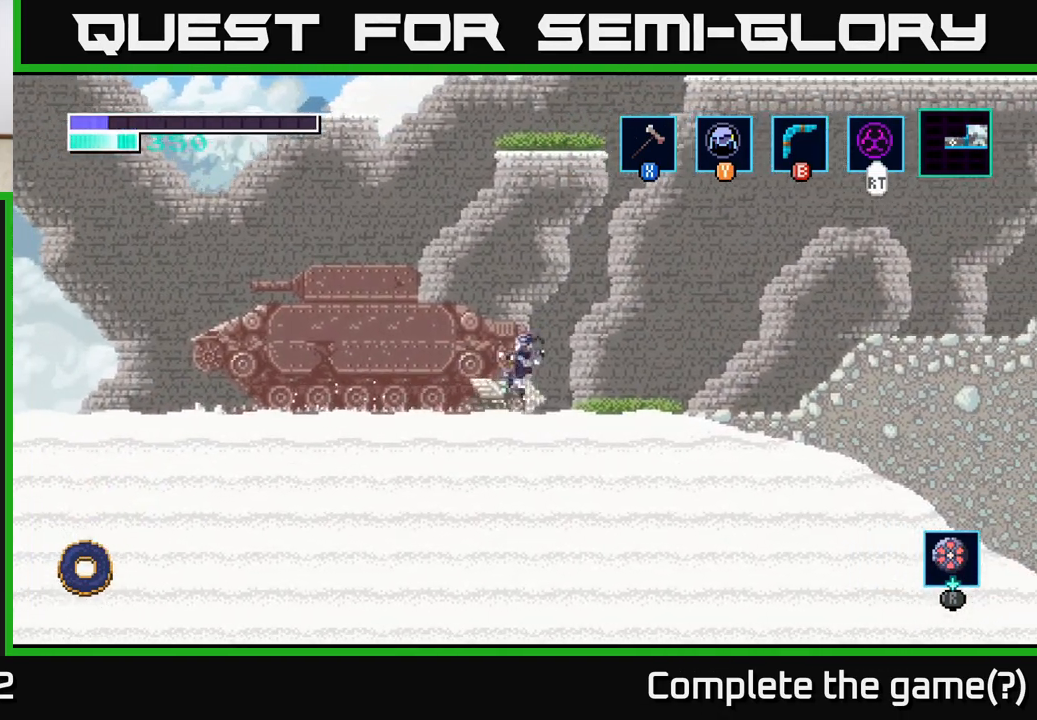
{"buttons": ["A"], "left_stick": "left", "right_stick": "center", "events": [[200, "A", "up"], [333, "A", "down"], [400, "left_stick", "left"]]}
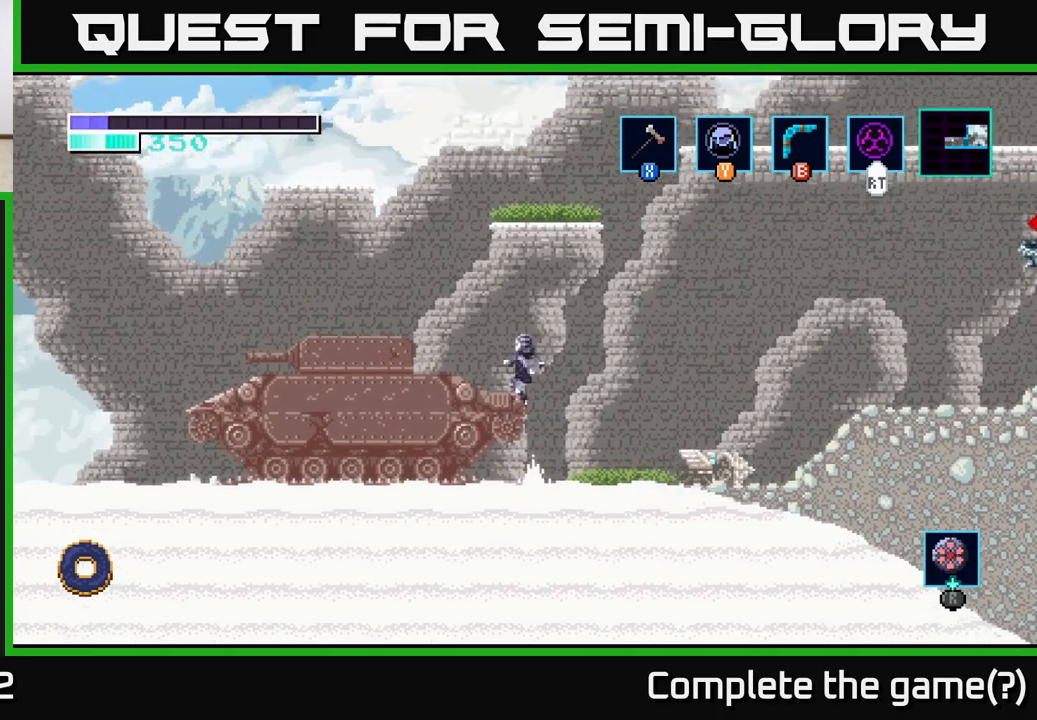
{"buttons": [], "left_stick": "left", "right_stick": "center", "events": [[433, "A", "up"]]}
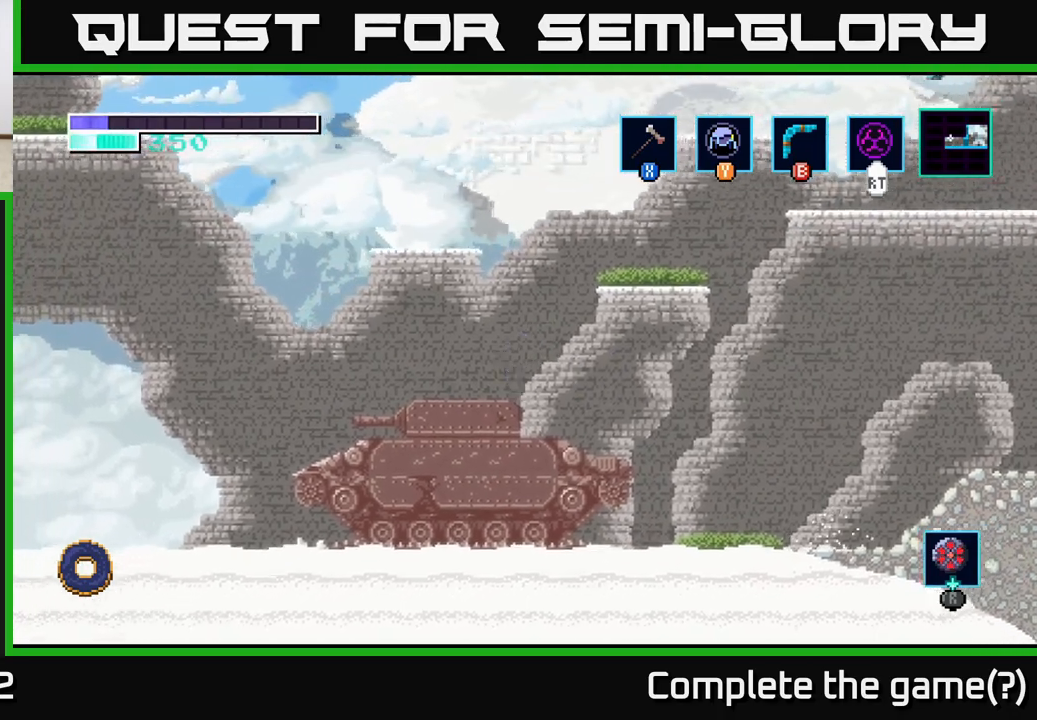
{"buttons": [], "left_stick": "left", "right_stick": "center", "events": []}
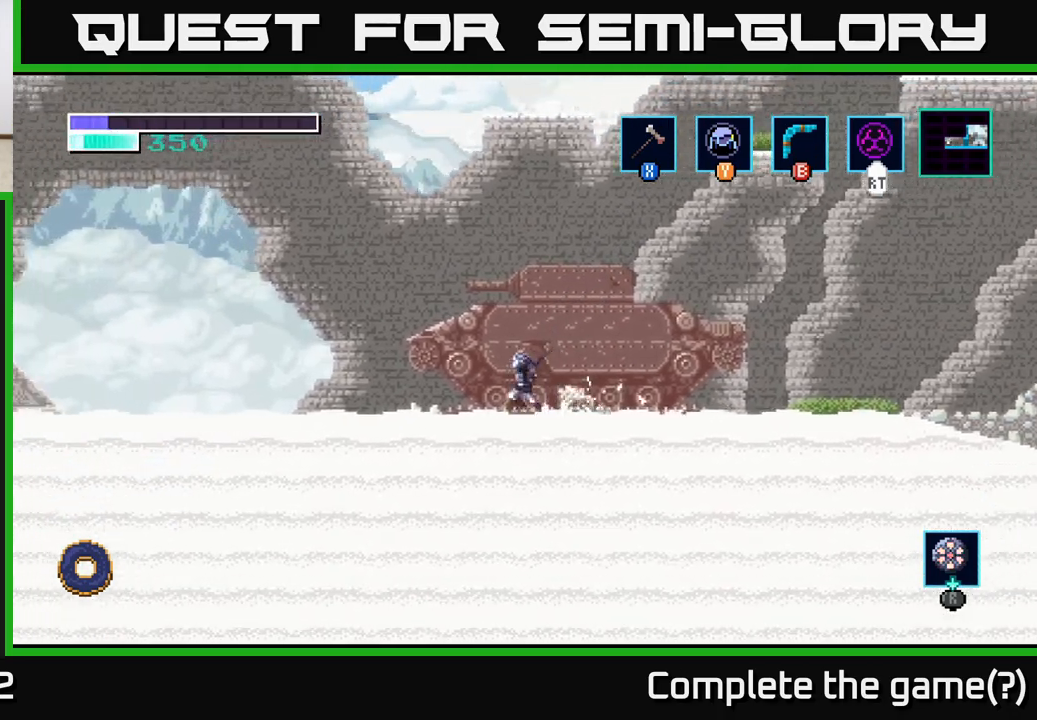
{"buttons": [], "left_stick": "right", "right_stick": "center", "events": [[250, "A", "down"], [450, "left_stick", "right"], [483, "A", "up"]]}
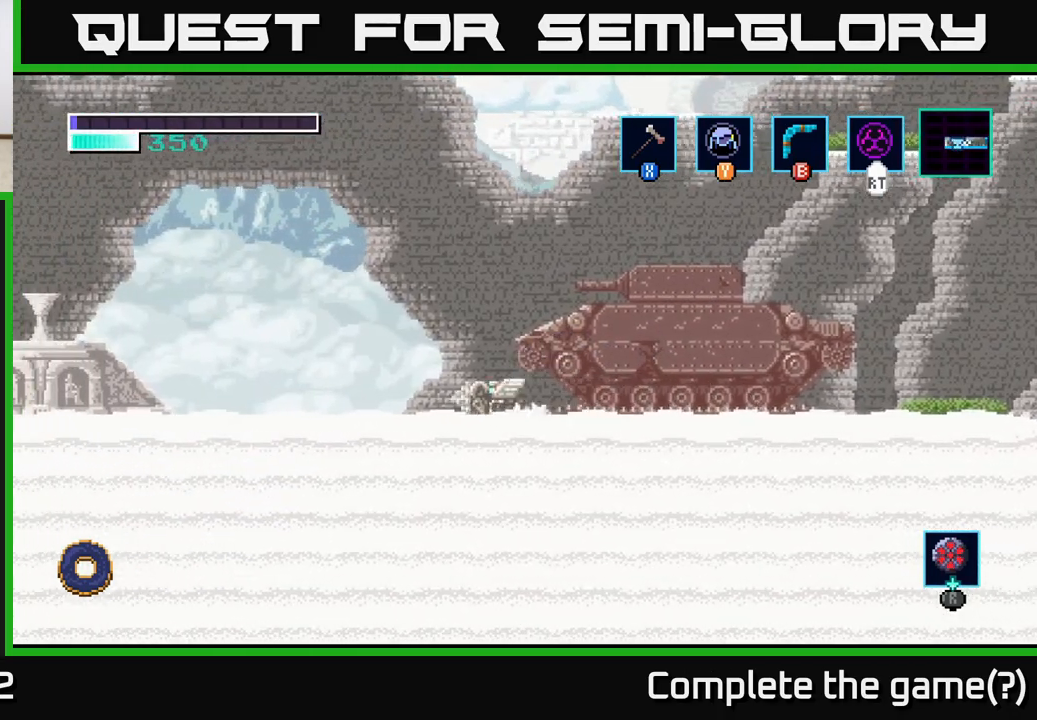
{"buttons": [], "left_stick": "center", "right_stick": "center", "events": [[100, "left_stick", "left"], [133, "X", "down"], [250, "X", "up"], [367, "left_stick", "center"]]}
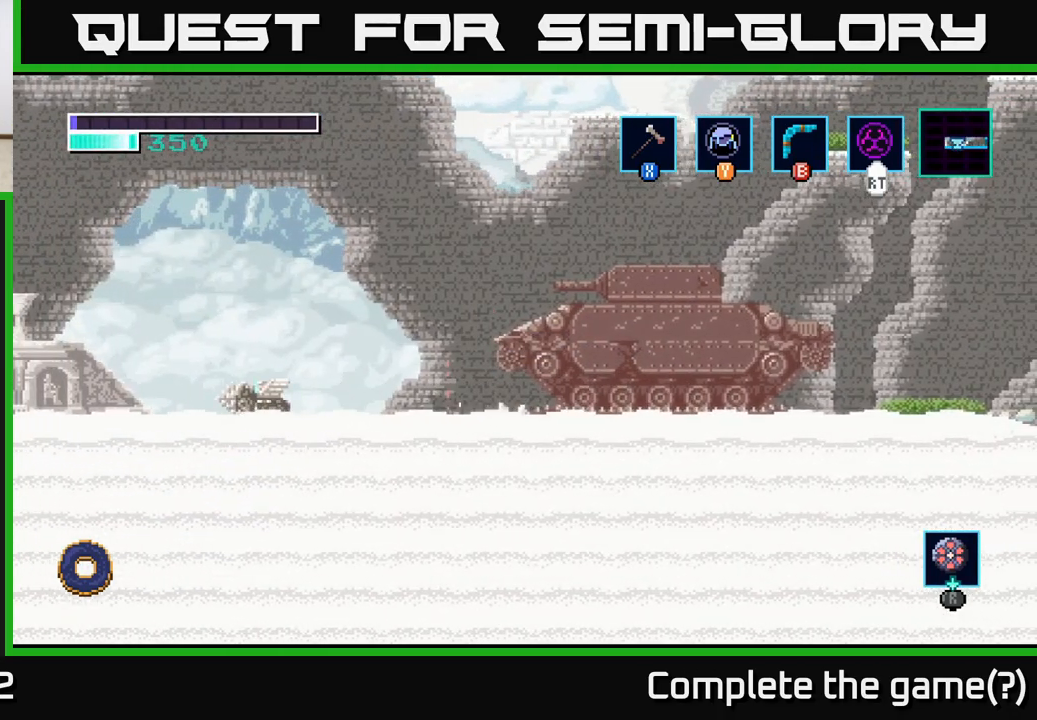
{"buttons": ["A"], "left_stick": "right", "right_stick": "center", "events": [[167, "left_stick", "right"], [217, "A", "down"]]}
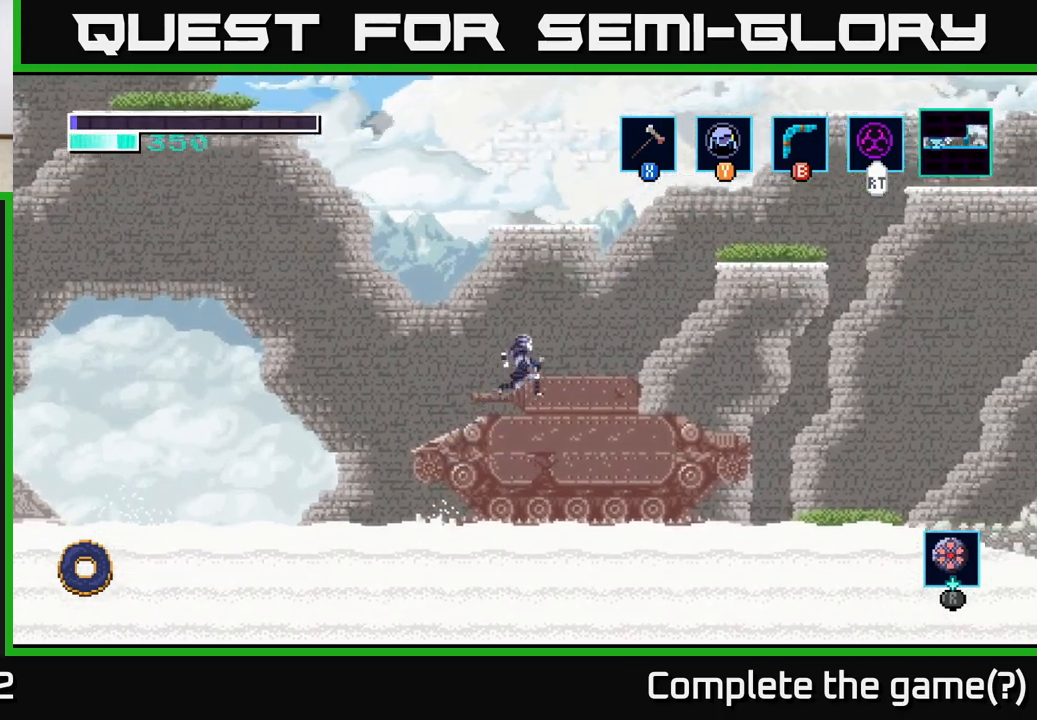
{"buttons": ["A"], "left_stick": "right", "right_stick": "center", "events": []}
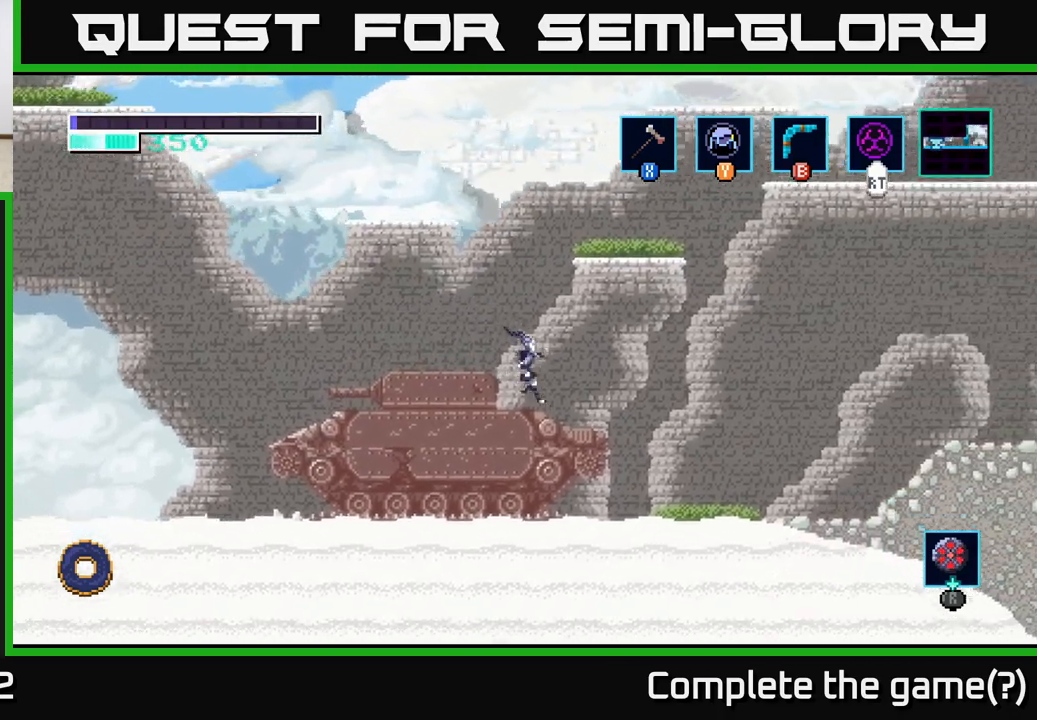
{"buttons": [], "left_stick": "center", "right_stick": "center", "events": [[150, "A", "up"], [217, "left_stick", "left"], [417, "left_stick", "center"]]}
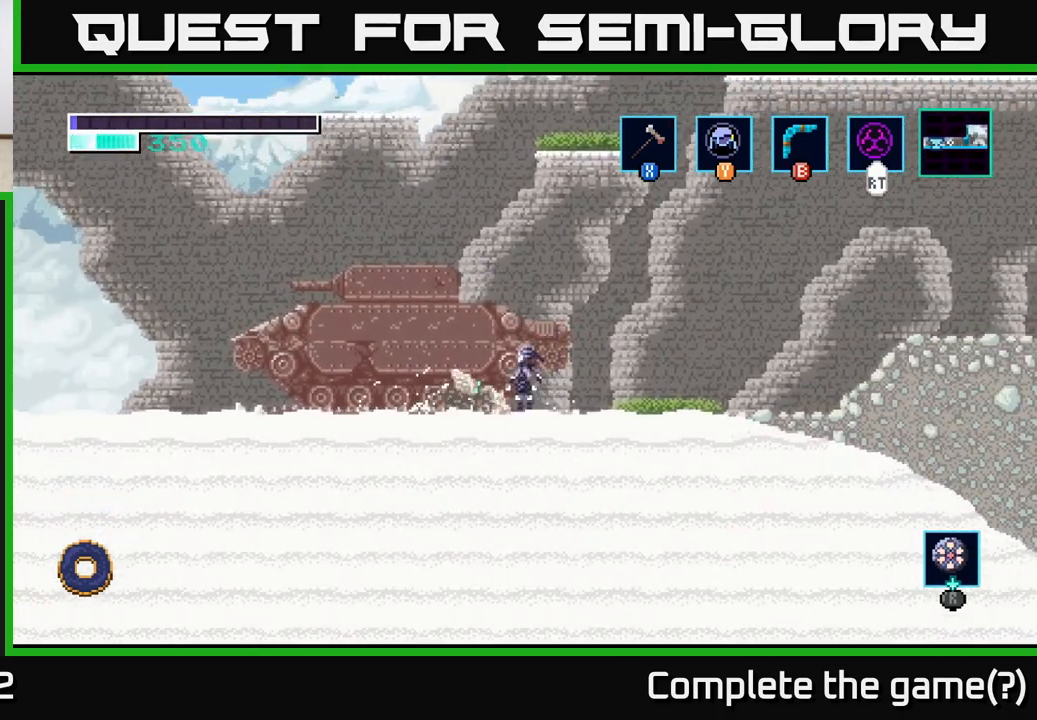
{"buttons": [], "left_stick": "center", "right_stick": "center", "events": [[100, "X", "down"], [200, "X", "up"]]}
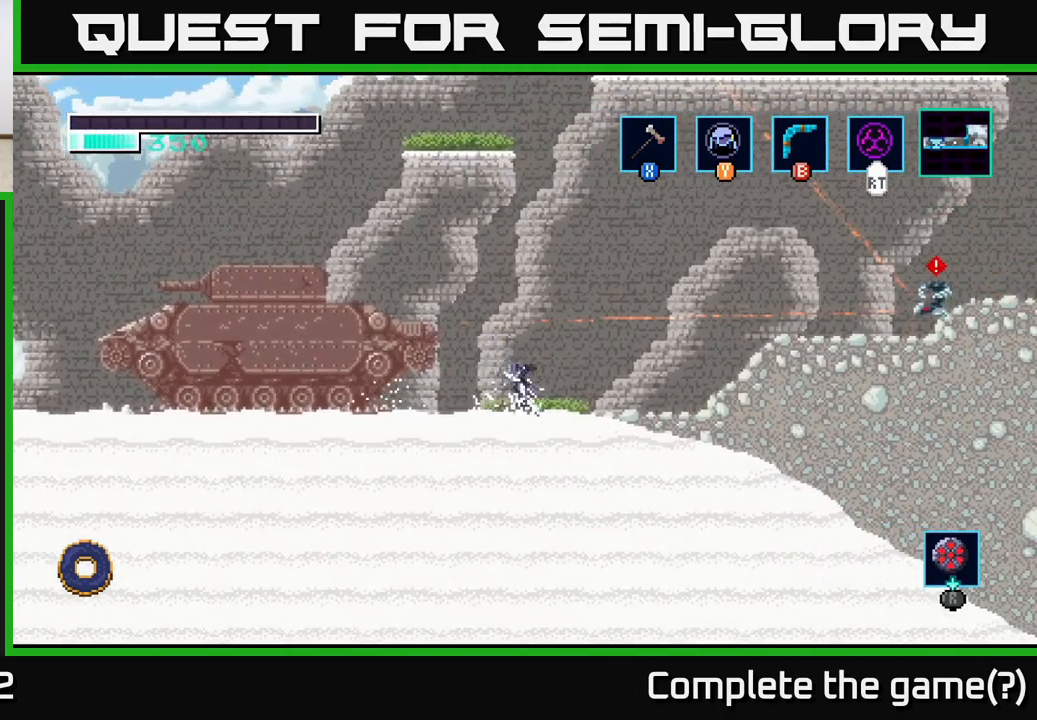
{"buttons": ["A"], "left_stick": "left", "right_stick": "center", "events": [[17, "left_stick", "left"], [200, "A", "down"]]}
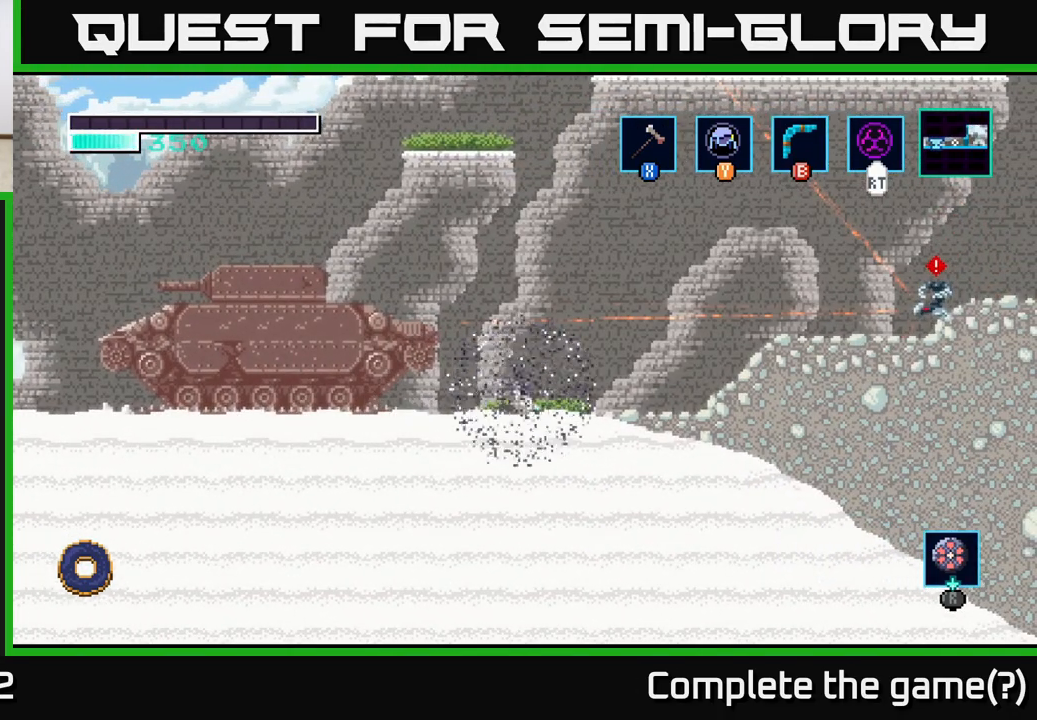
{"buttons": [], "left_stick": "center", "right_stick": "center", "events": [[67, "A", "up"], [100, "left_stick", "center"]]}